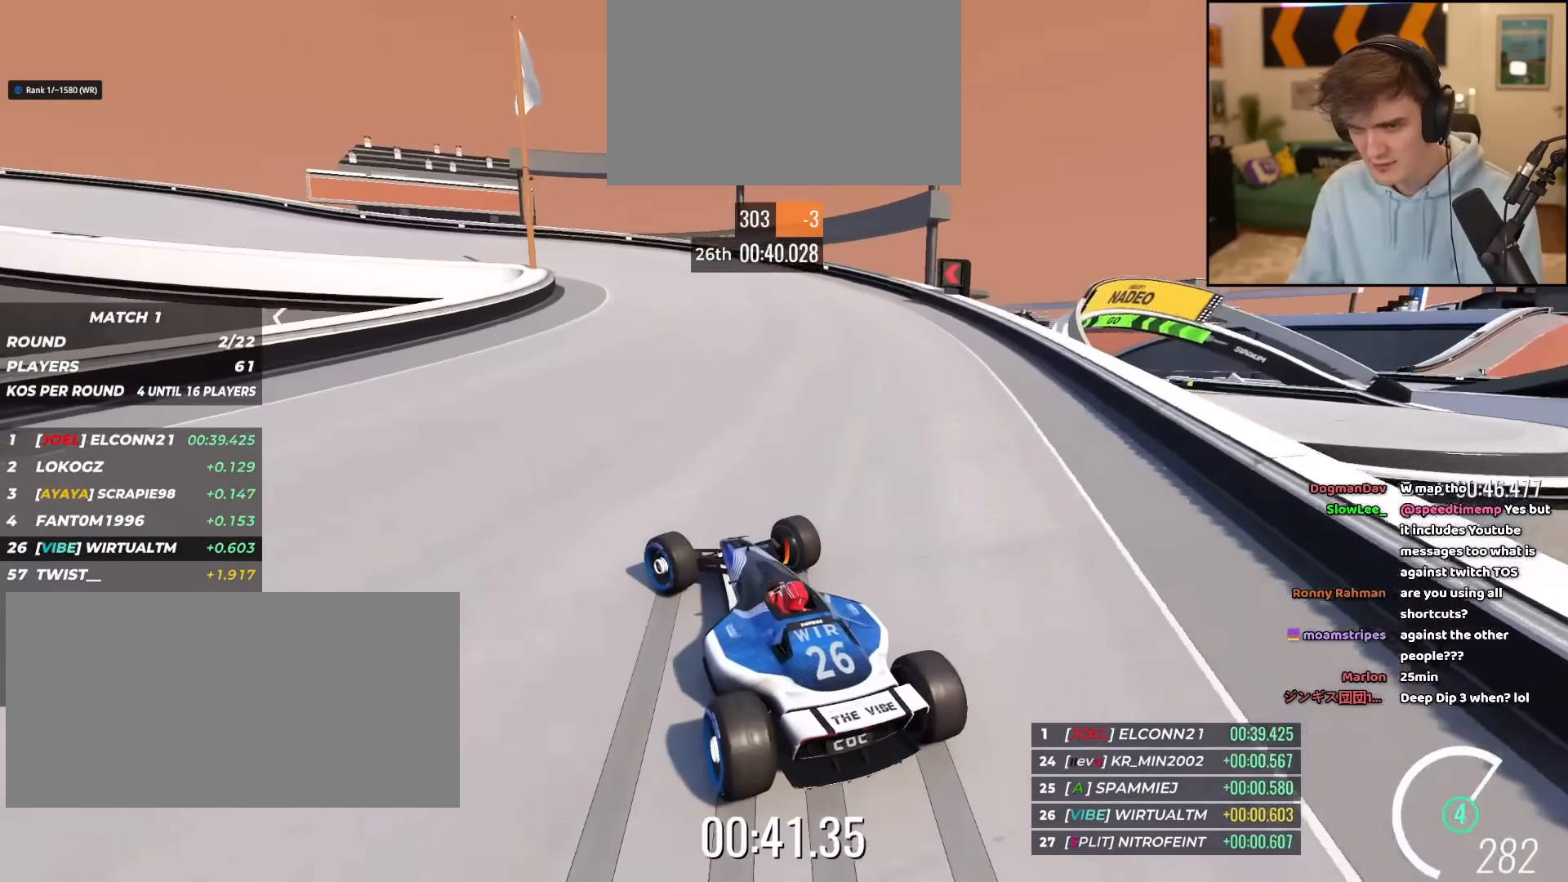
Gameplay with keyboard; each line is a JSON object with the keys held at the frame after it. "events" lists presses ("down") and releases ("up") of "brake", "down", "left", "right" and "up" between this image and that frame as [ms after this image, input, new state], when the widget could be followed in between. No other keys are recorded. Mouse input is not recorded. Key names are as the overlay labels them; some are game actions (e.g. jump) rather than physical keys.
{"keys": ["left", "up"], "events": [[50, "brake", "up"]]}
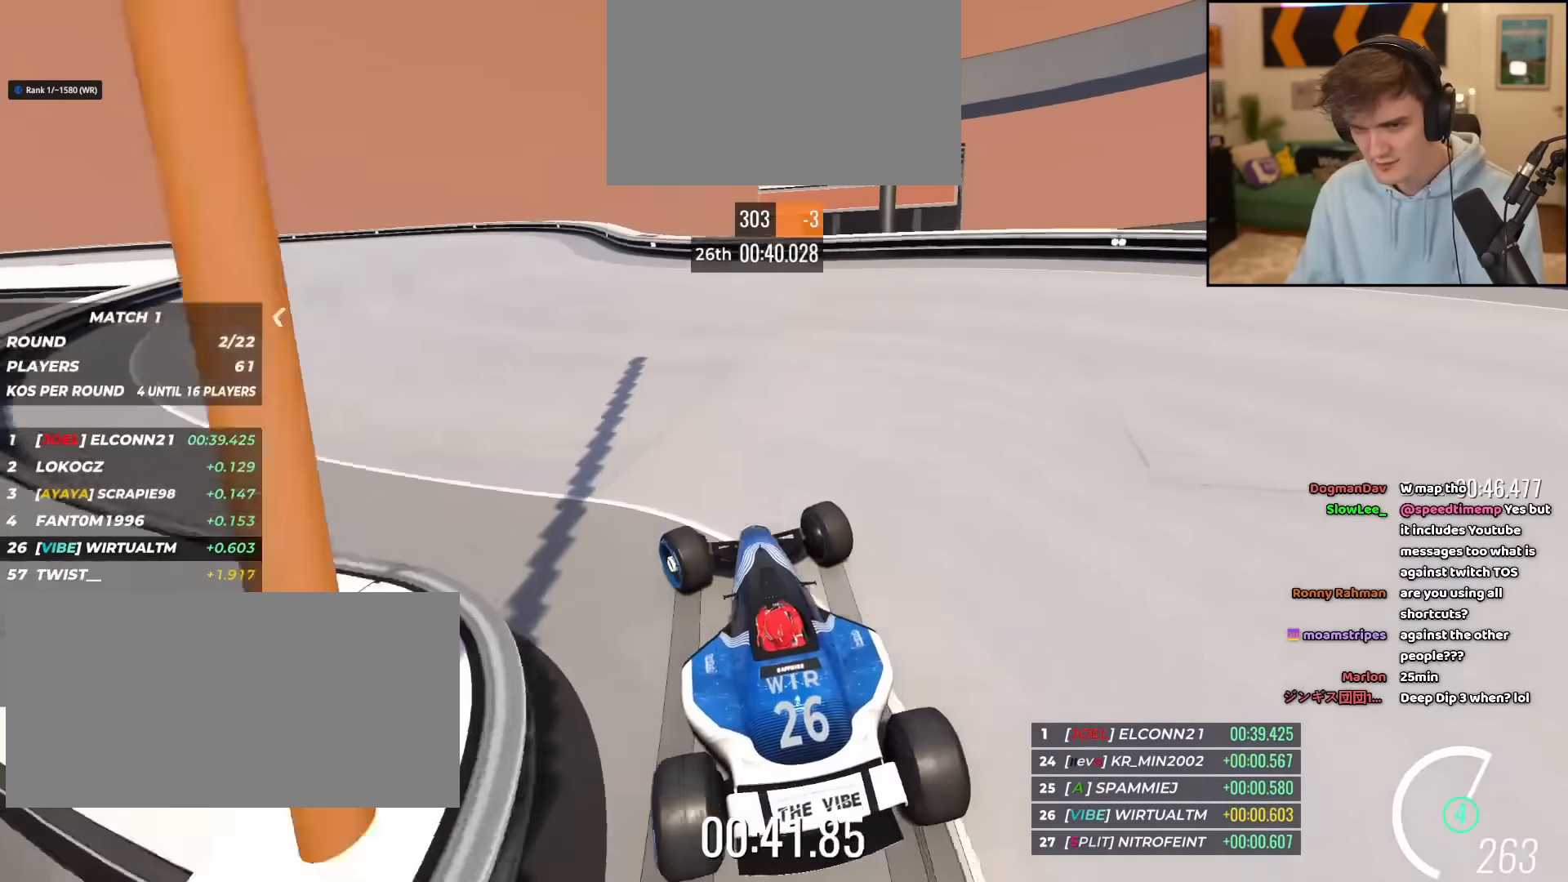
{"keys": ["left", "up"], "events": []}
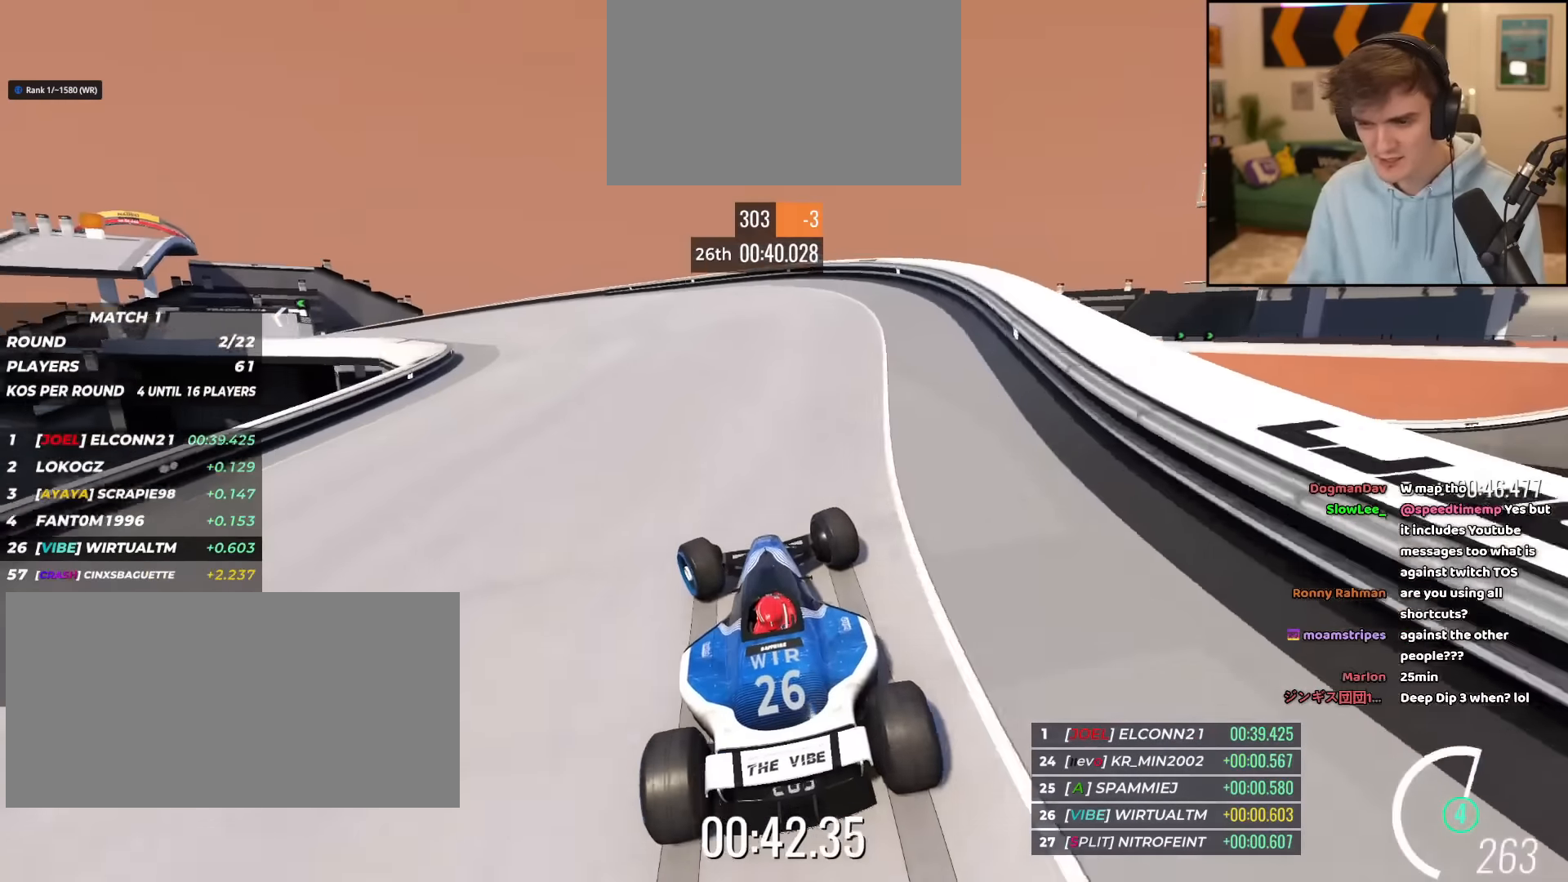
{"keys": ["up"], "events": [[501, "left", "up"]]}
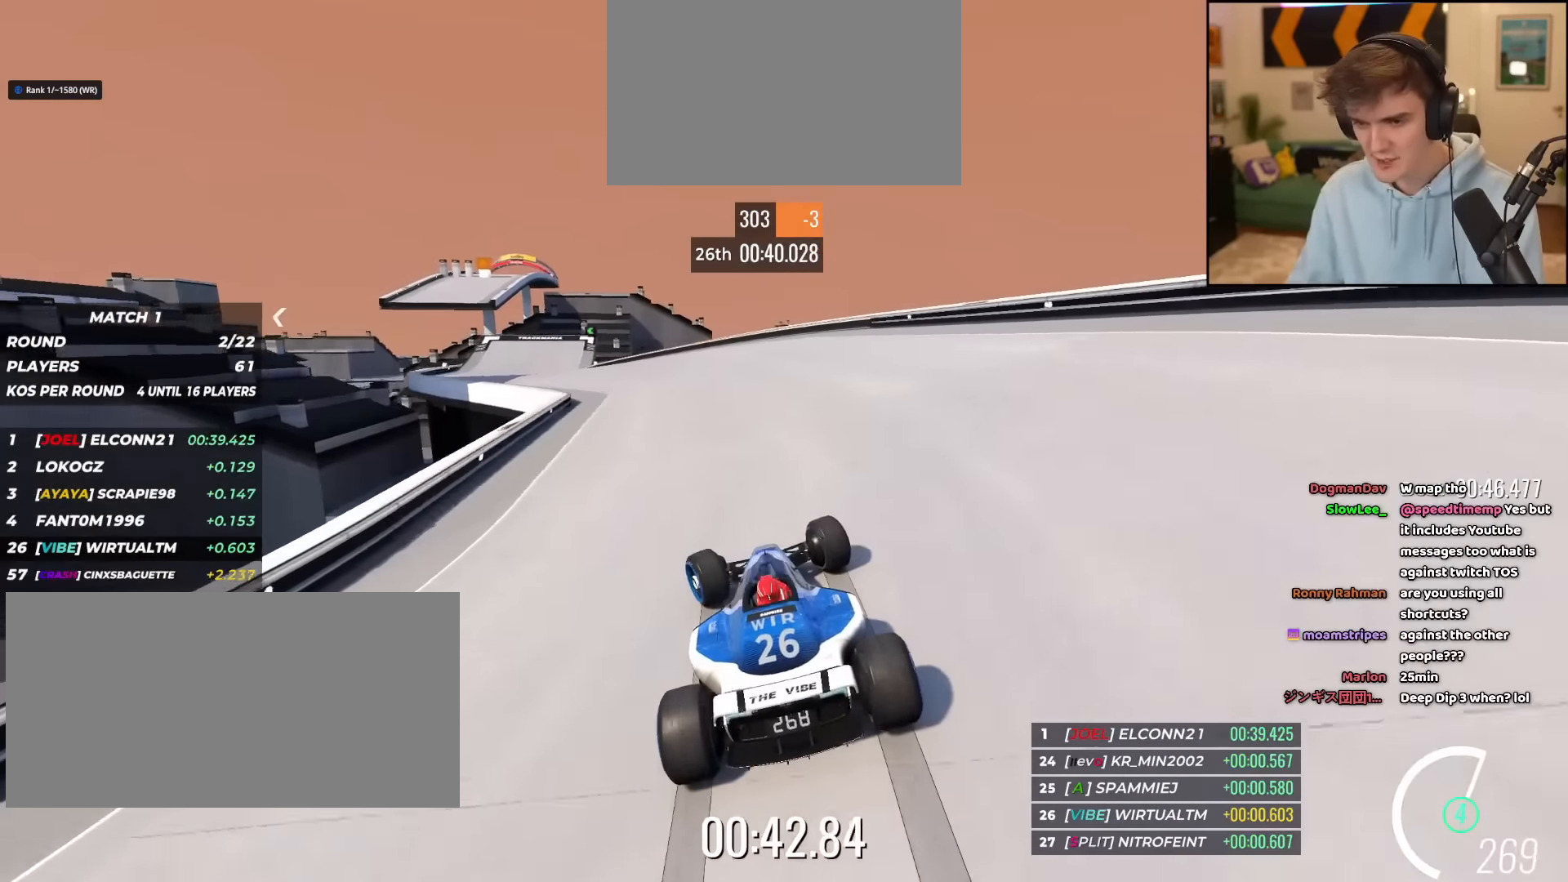
{"keys": ["left", "up"], "events": [[133, "left", "down"]]}
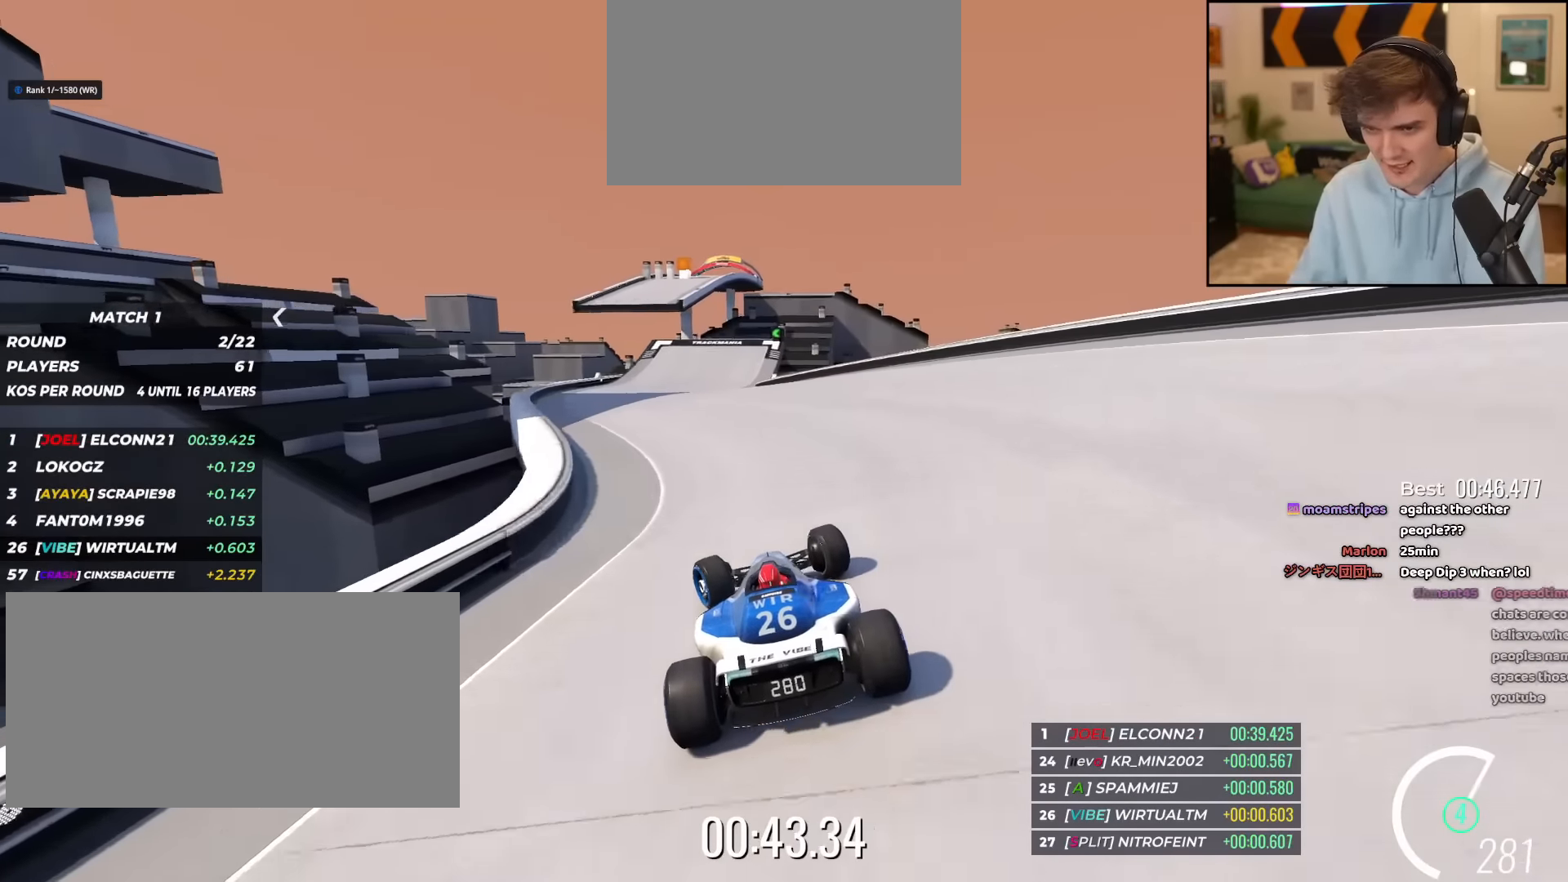
{"keys": ["up"], "events": [[17, "left", "up"], [334, "right", "down"], [434, "right", "up"]]}
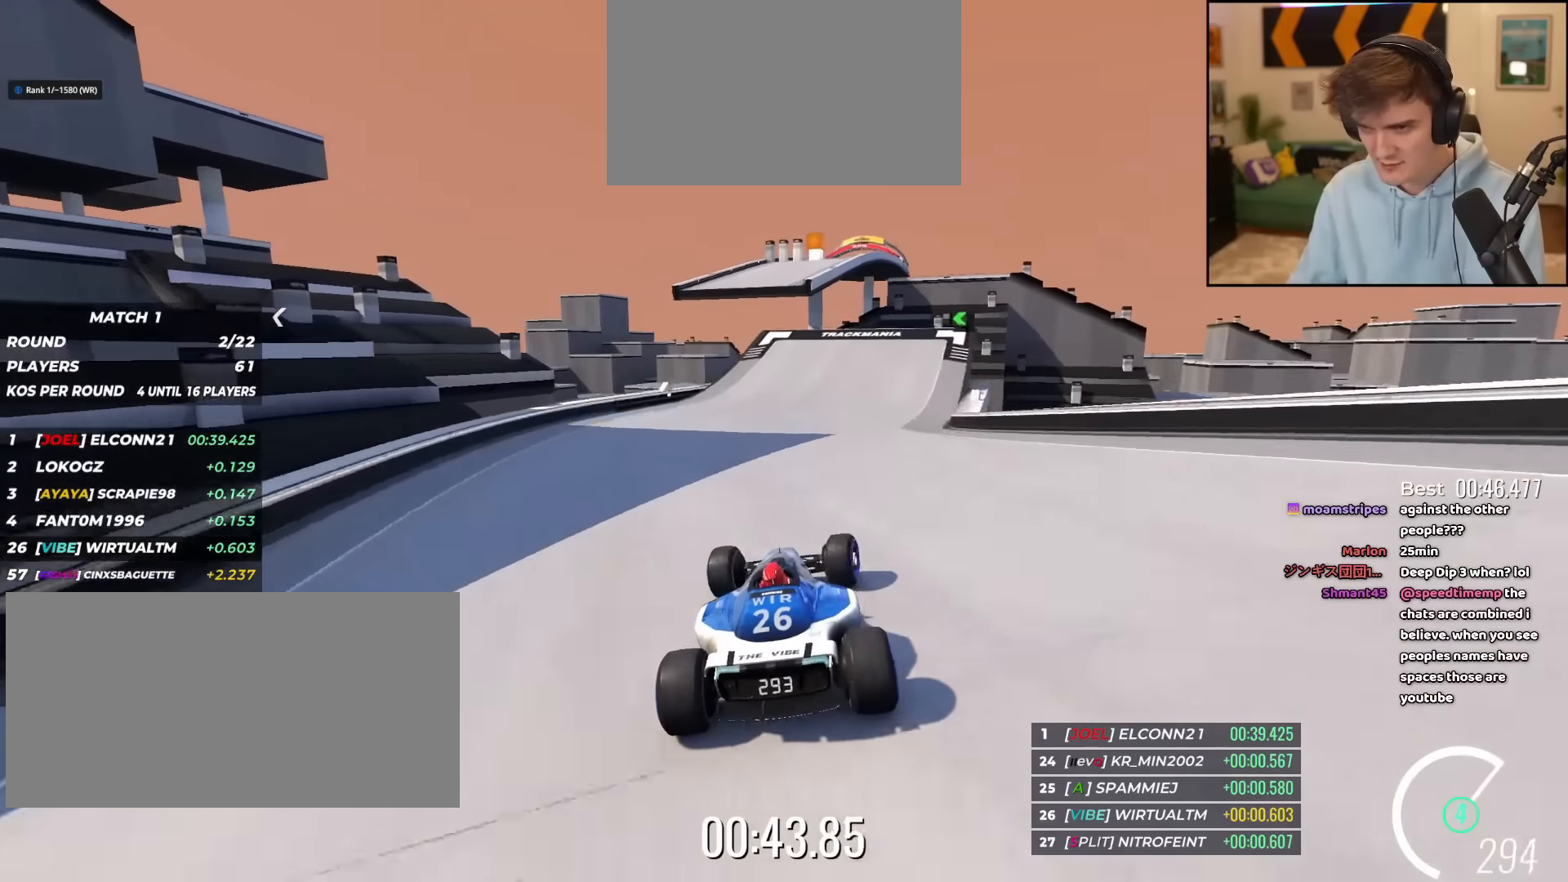
{"keys": ["up"], "events": [[166, "right", "down"], [267, "right", "up"]]}
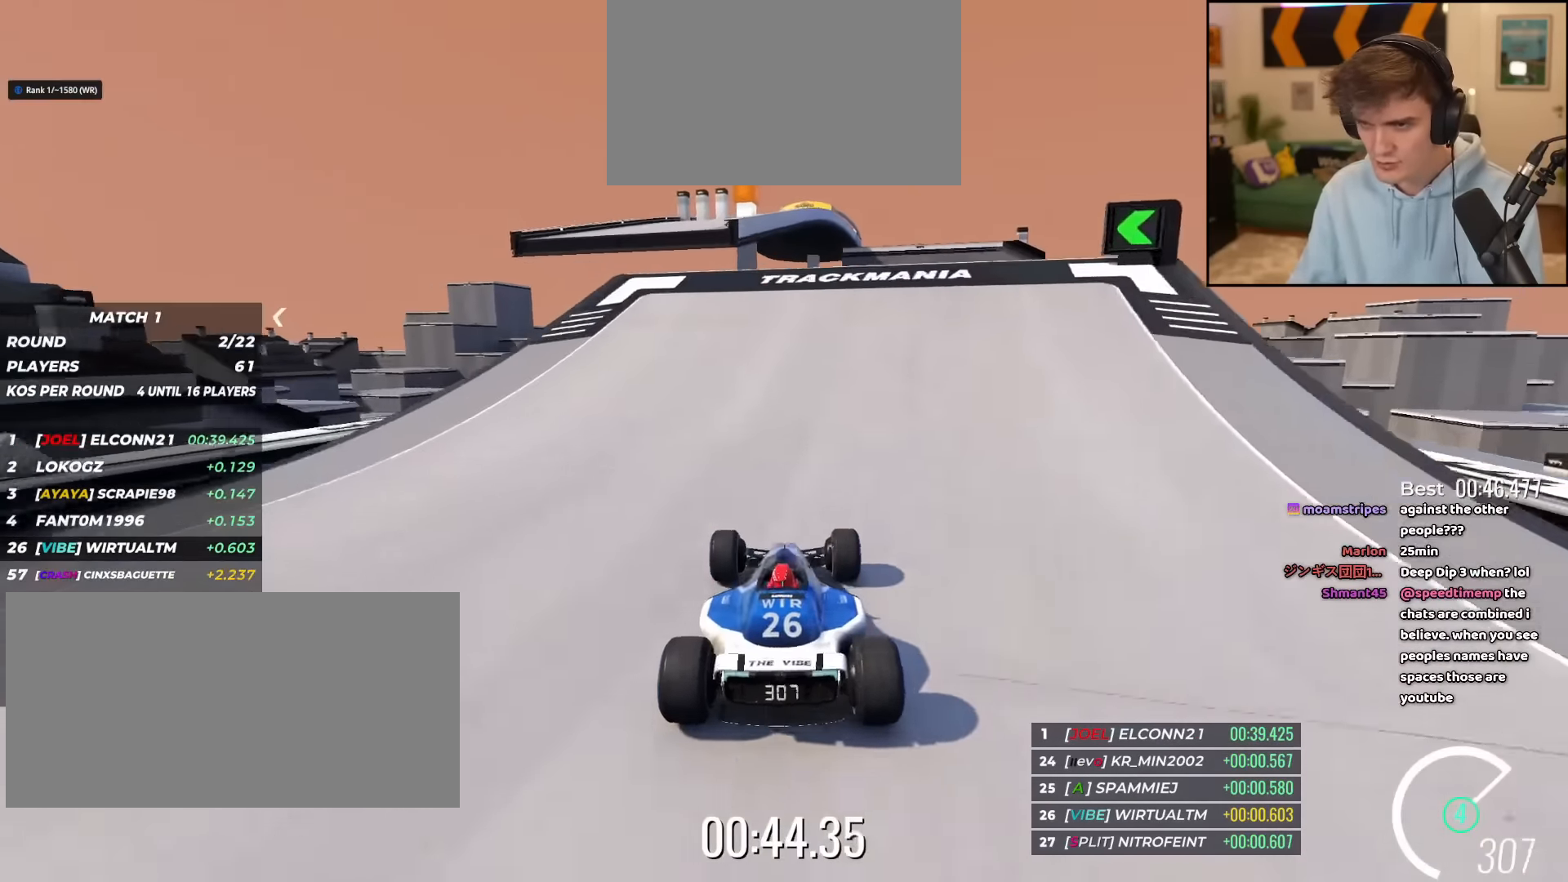
{"keys": ["left", "up"], "events": [[50, "right", "down"], [134, "right", "up"], [401, "left", "down"]]}
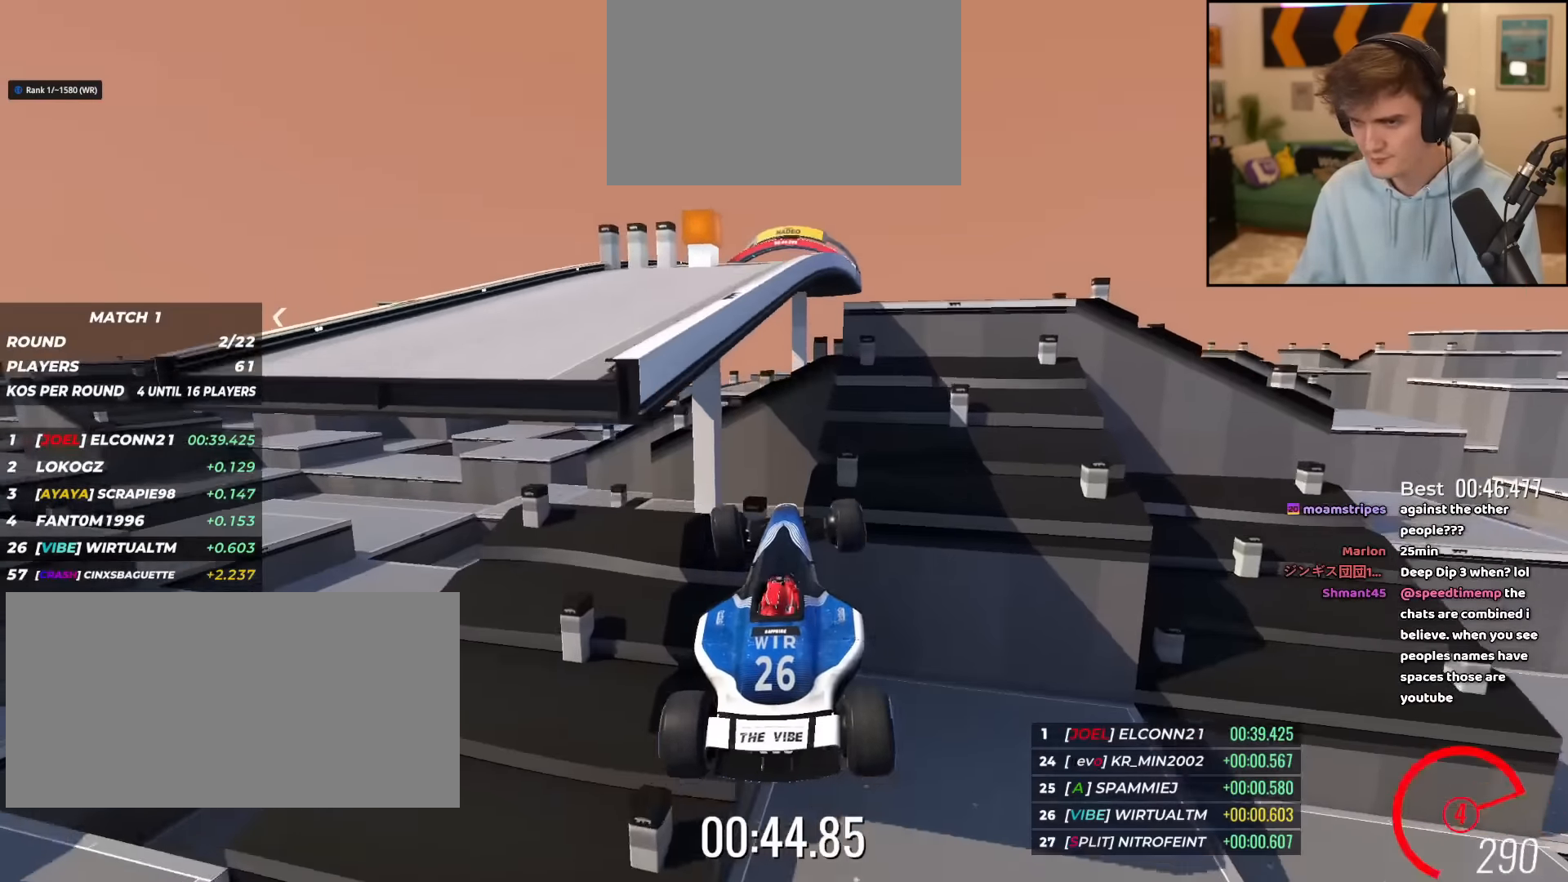
{"keys": ["left", "up"], "events": []}
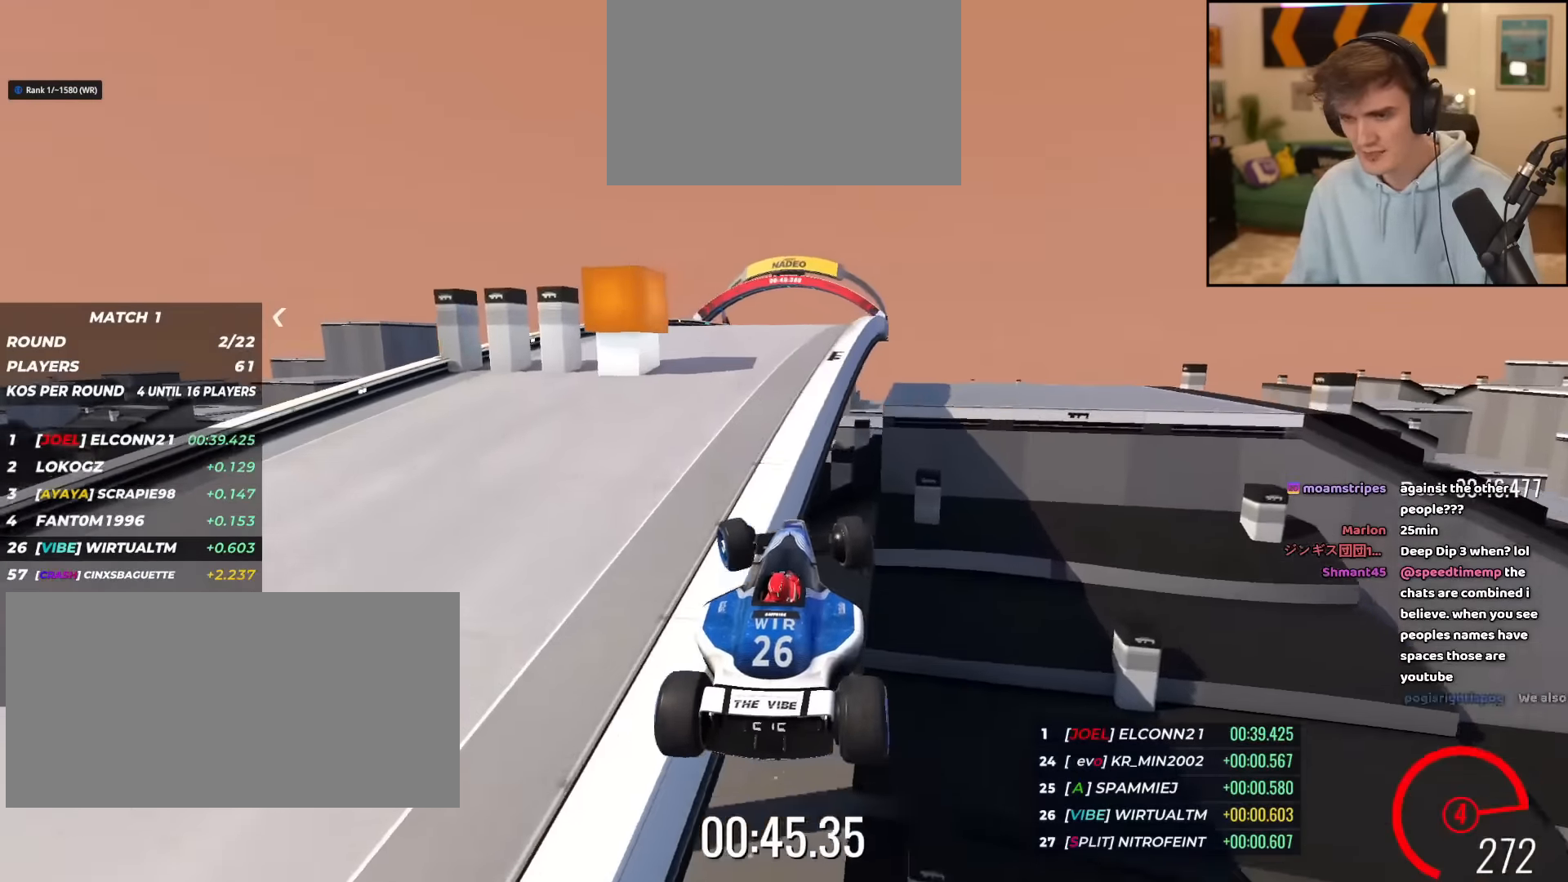
{"keys": ["up"], "events": [[401, "left", "up"]]}
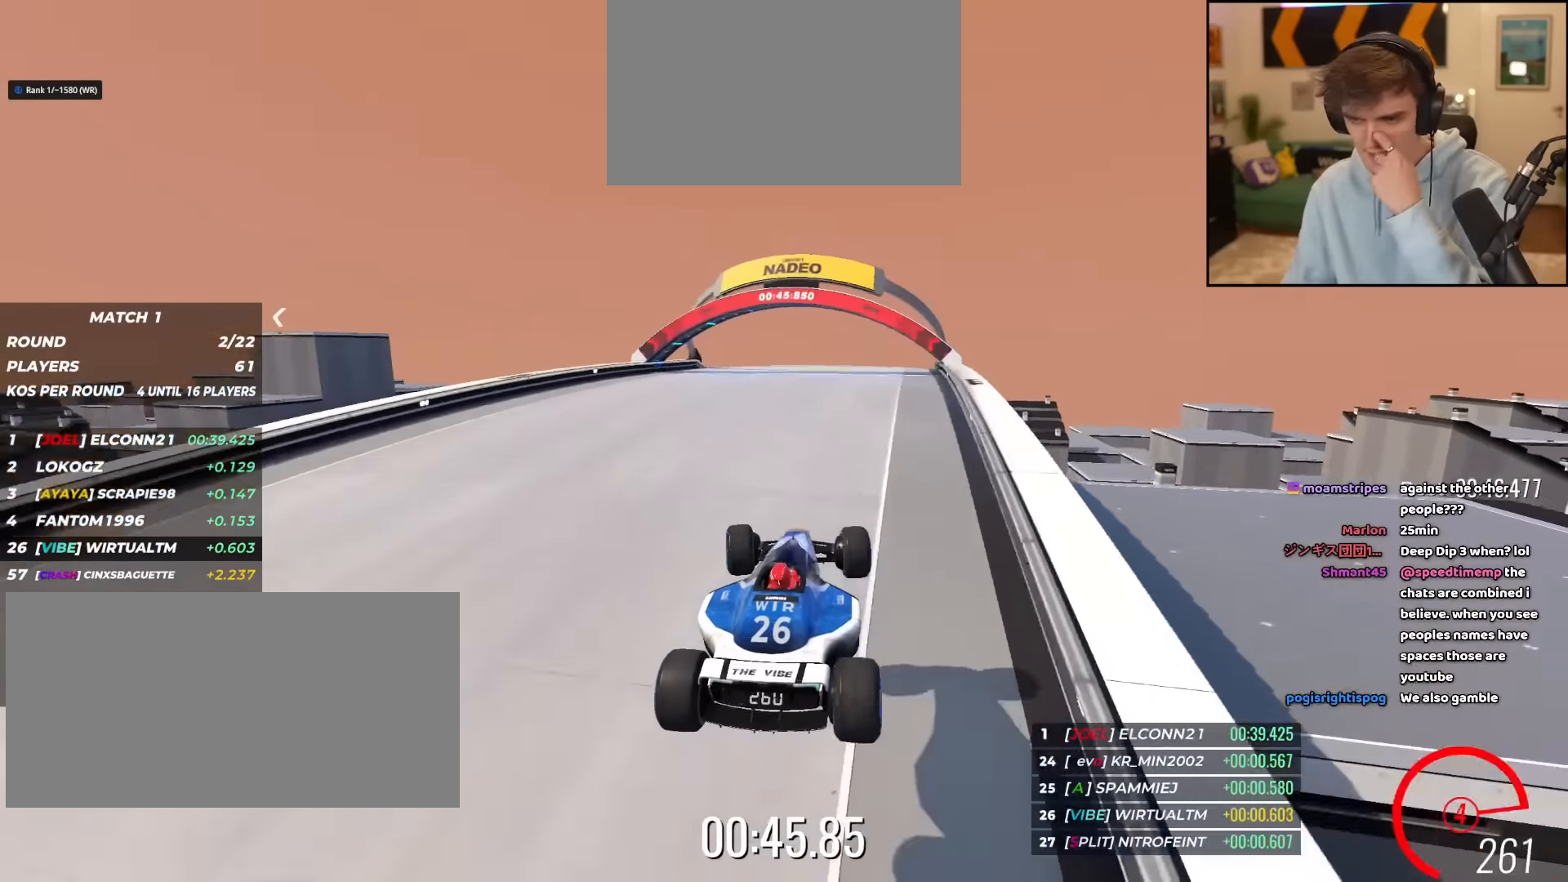
{"keys": ["up"], "events": [[283, "right", "down"], [317, "right", "up"]]}
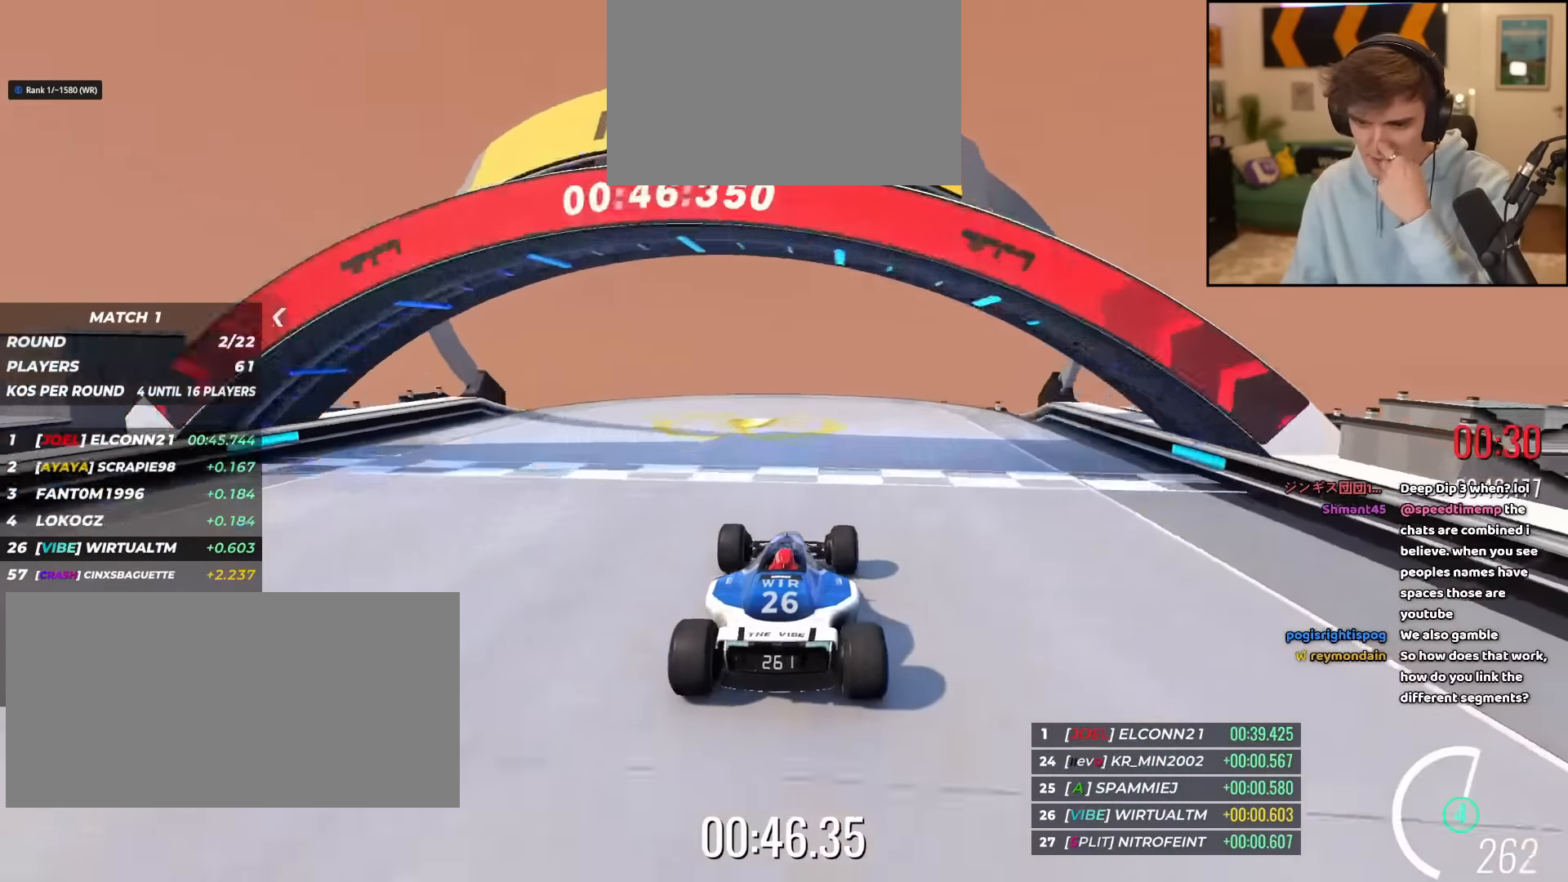
{"keys": [], "events": [[151, "up", "up"]]}